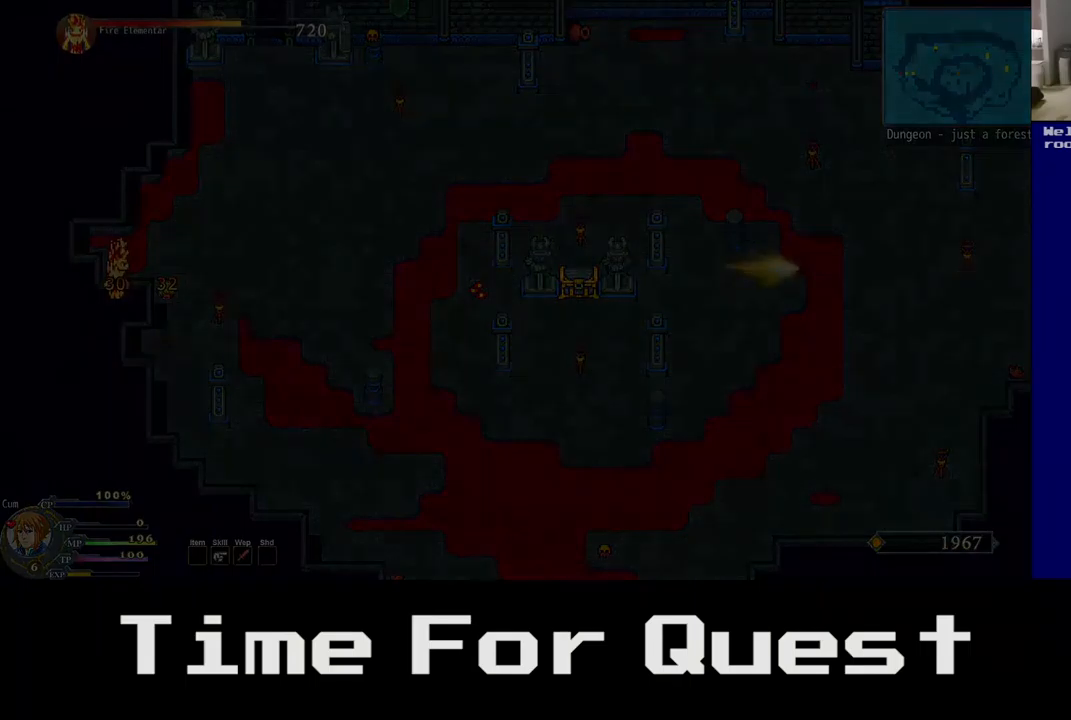
Gameplay with a controller (Xbox layout); each line is a JSON object with the inputs held at the frame after it. "events" lists button and stick changes between this image and that frame as [ms after this image, input, new state], when the widget could be followed in between.
{"buttons": [], "left_stick": "center", "right_stick": "center", "events": []}
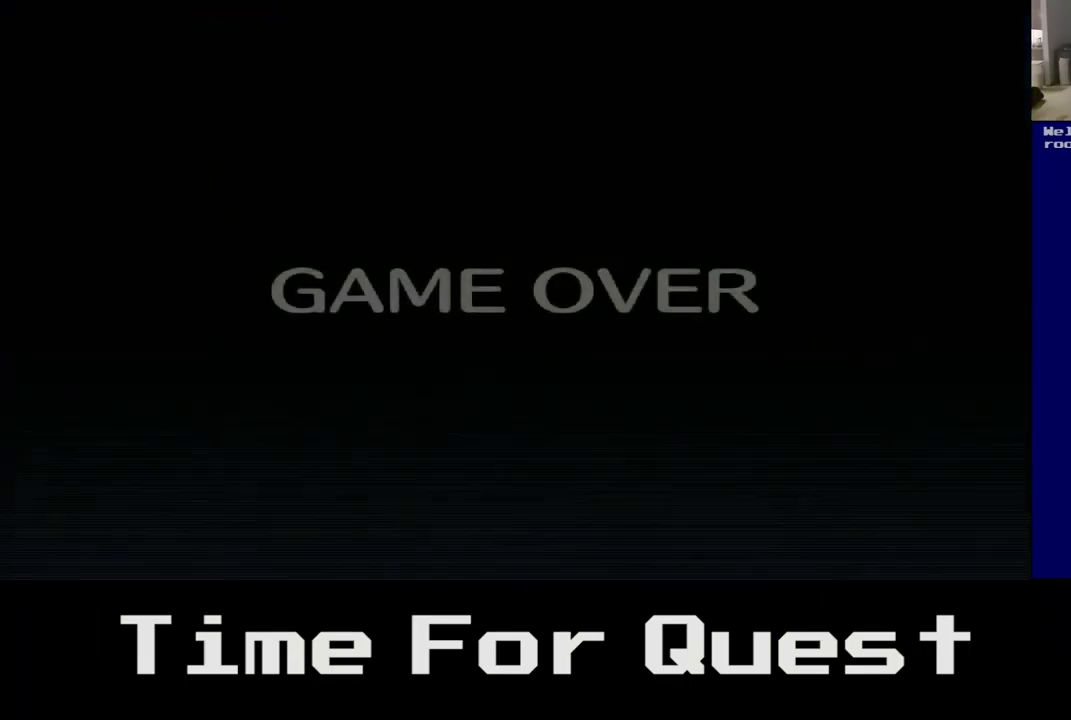
{"buttons": [], "left_stick": "center", "right_stick": "center", "events": [[250, "A", "down"], [417, "A", "up"]]}
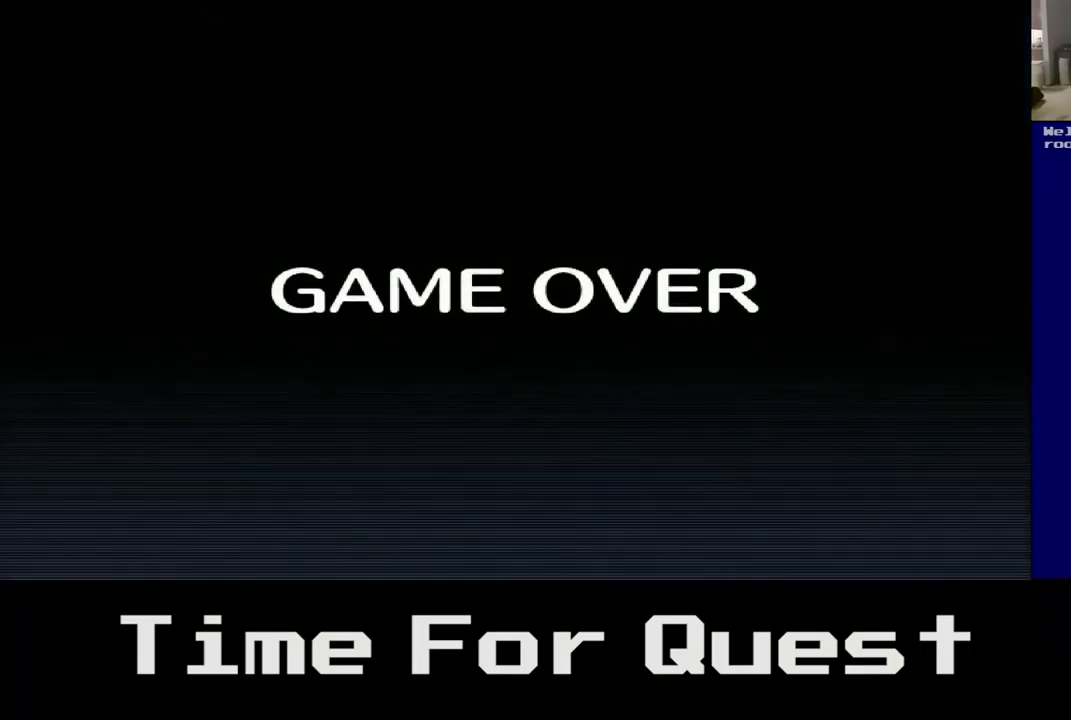
{"buttons": [], "left_stick": "center", "right_stick": "center", "events": []}
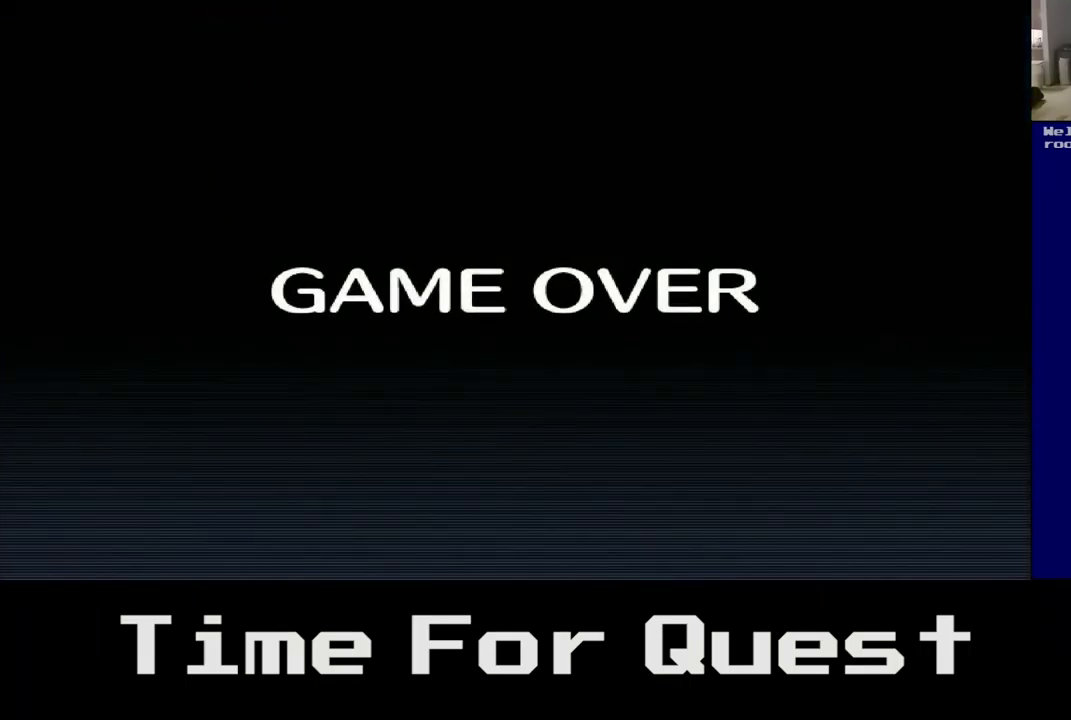
{"buttons": [], "left_stick": "center", "right_stick": "center", "events": []}
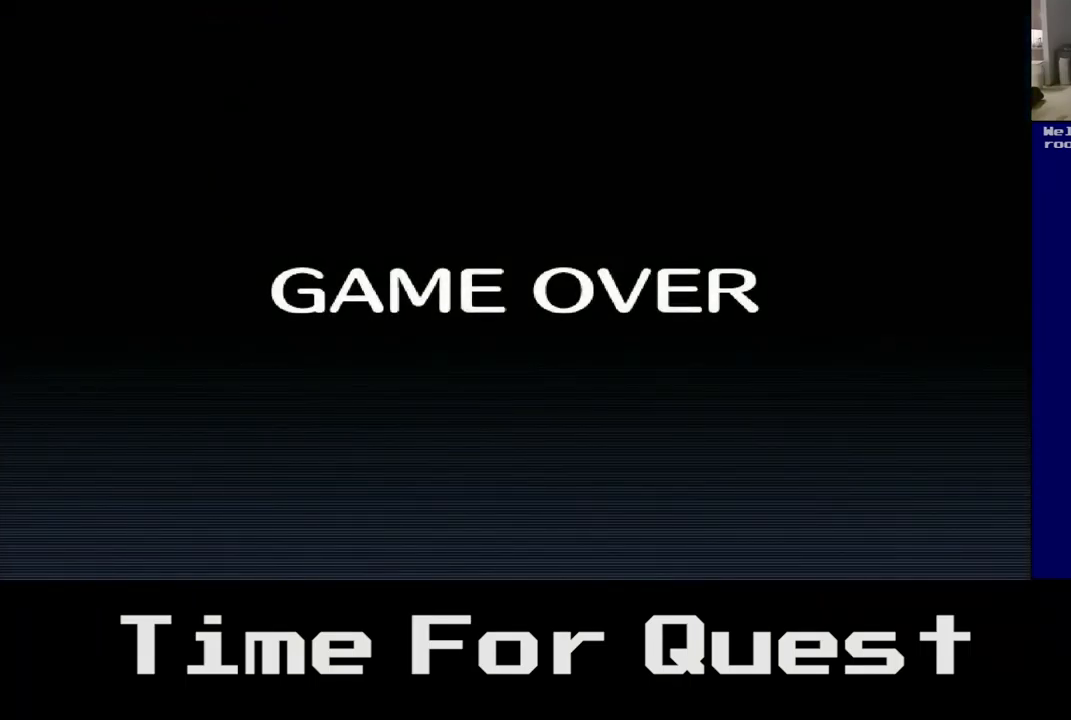
{"buttons": [], "left_stick": "center", "right_stick": "center", "events": []}
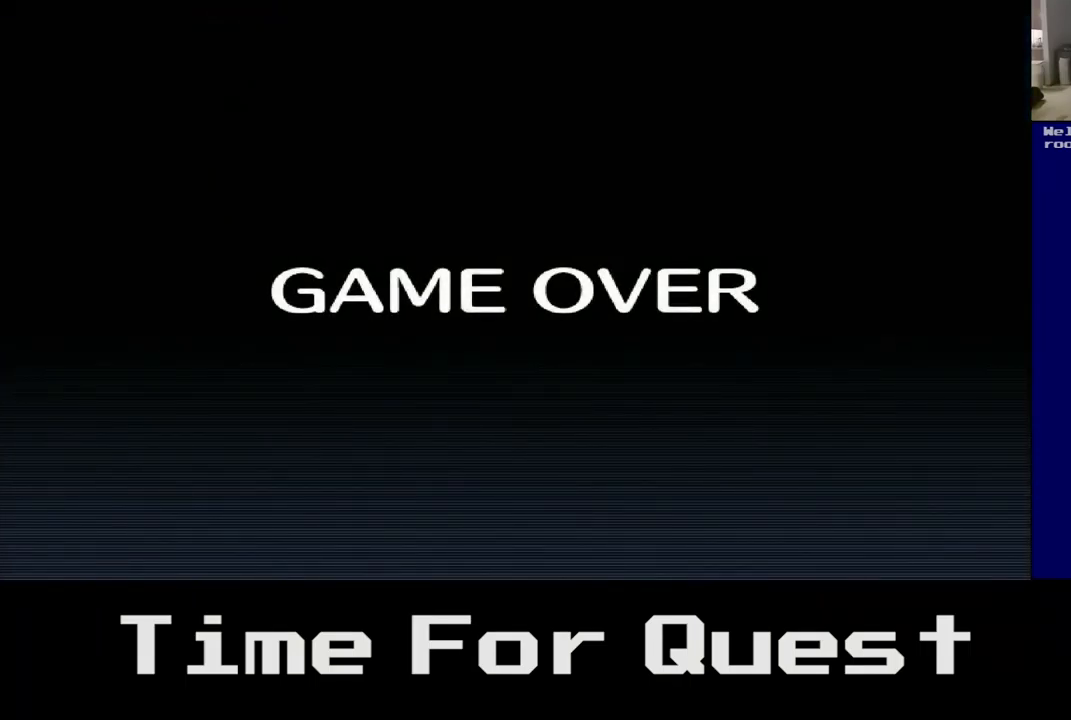
{"buttons": [], "left_stick": "center", "right_stick": "center", "events": [[67, "A", "down"], [283, "A", "up"]]}
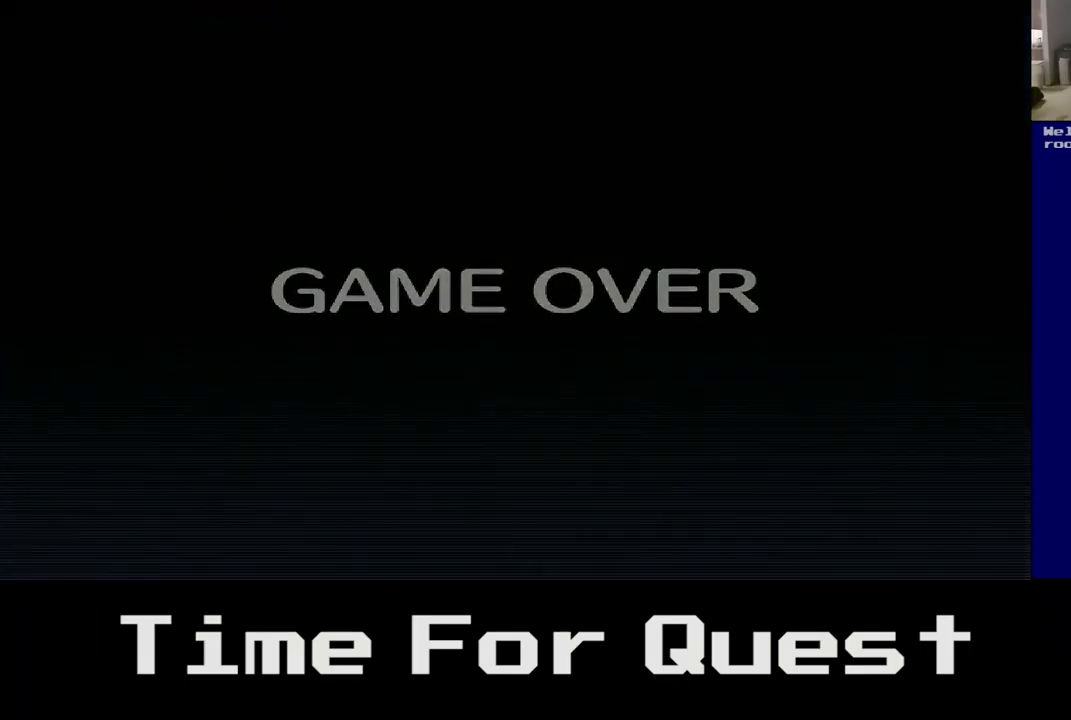
{"buttons": [], "left_stick": "center", "right_stick": "center", "events": []}
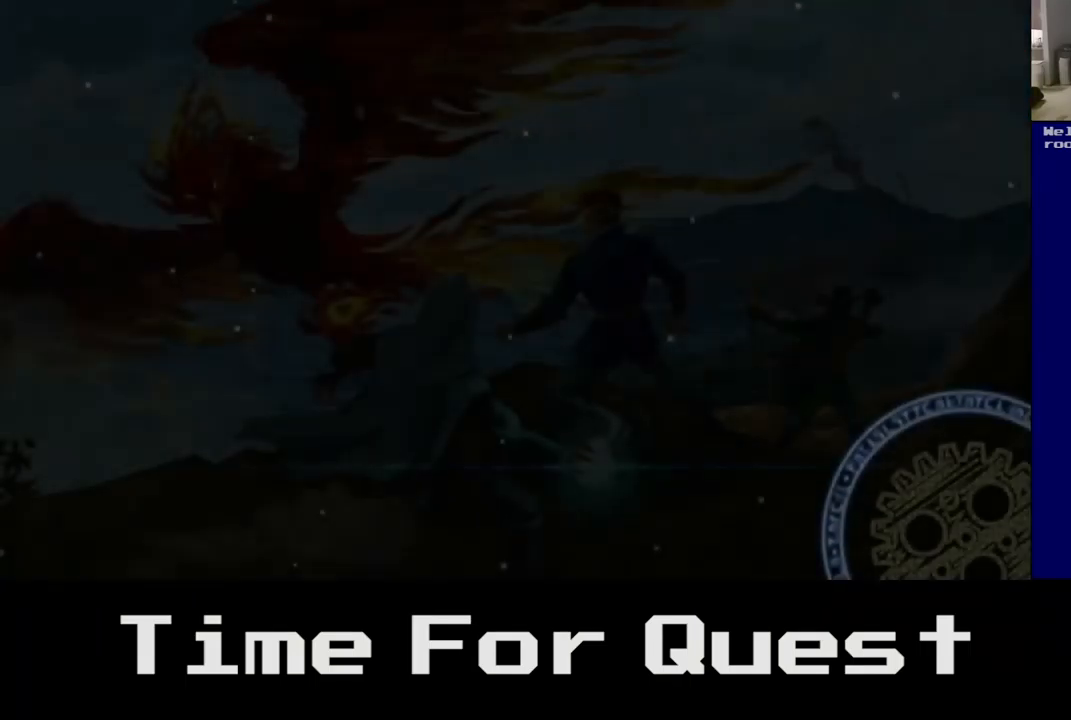
{"buttons": [], "left_stick": "center", "right_stick": "center", "events": []}
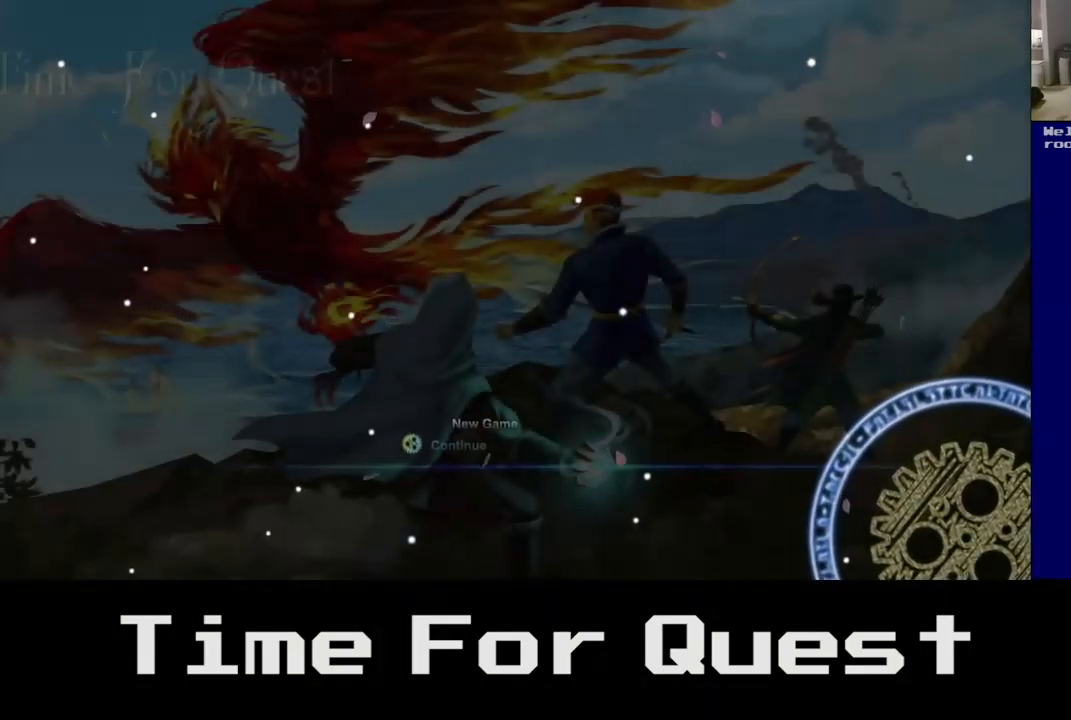
{"buttons": [], "left_stick": "center", "right_stick": "center", "events": []}
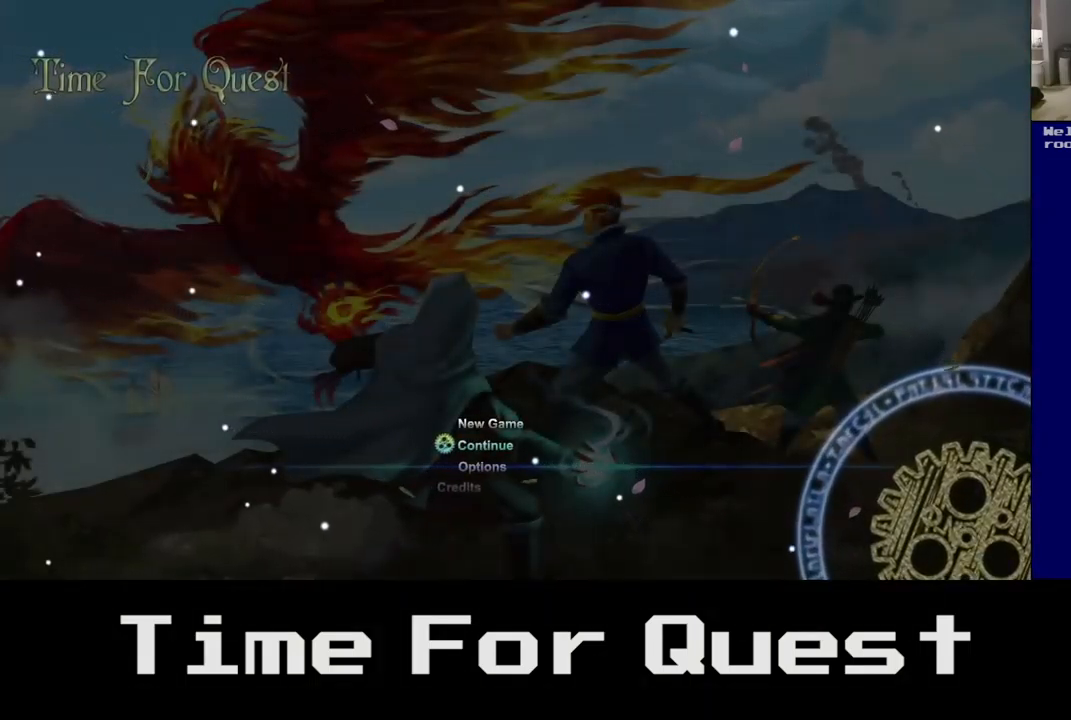
{"buttons": [], "left_stick": "center", "right_stick": "center", "events": []}
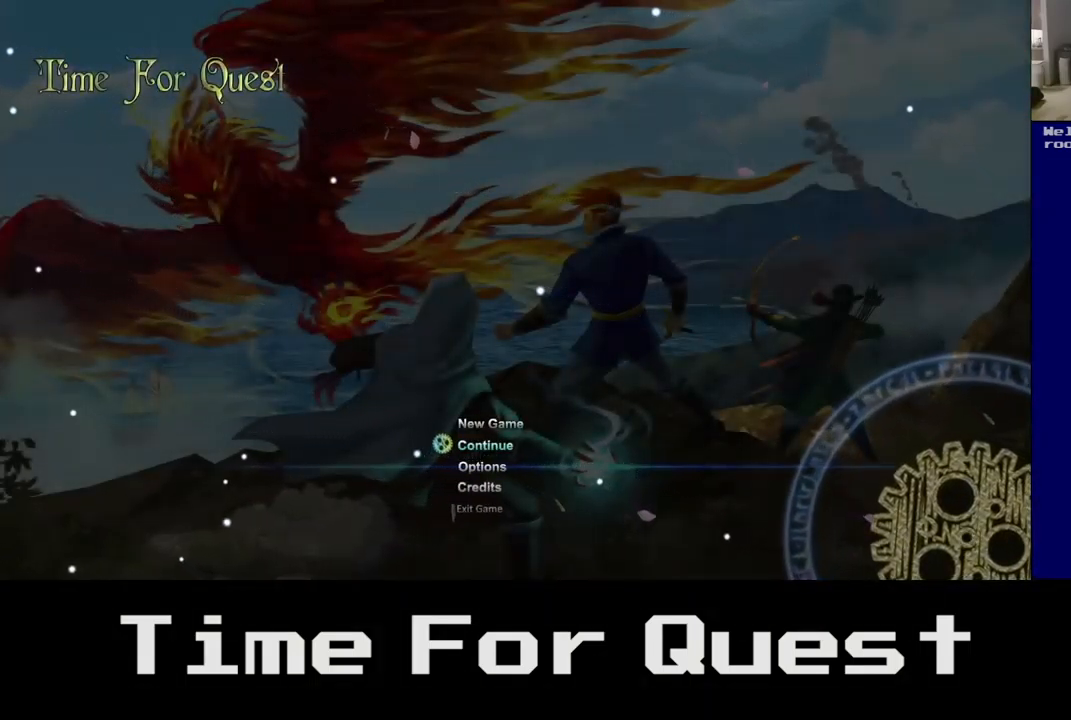
{"buttons": [], "left_stick": "center", "right_stick": "center", "events": [[400, "A", "down"], [484, "A", "up"]]}
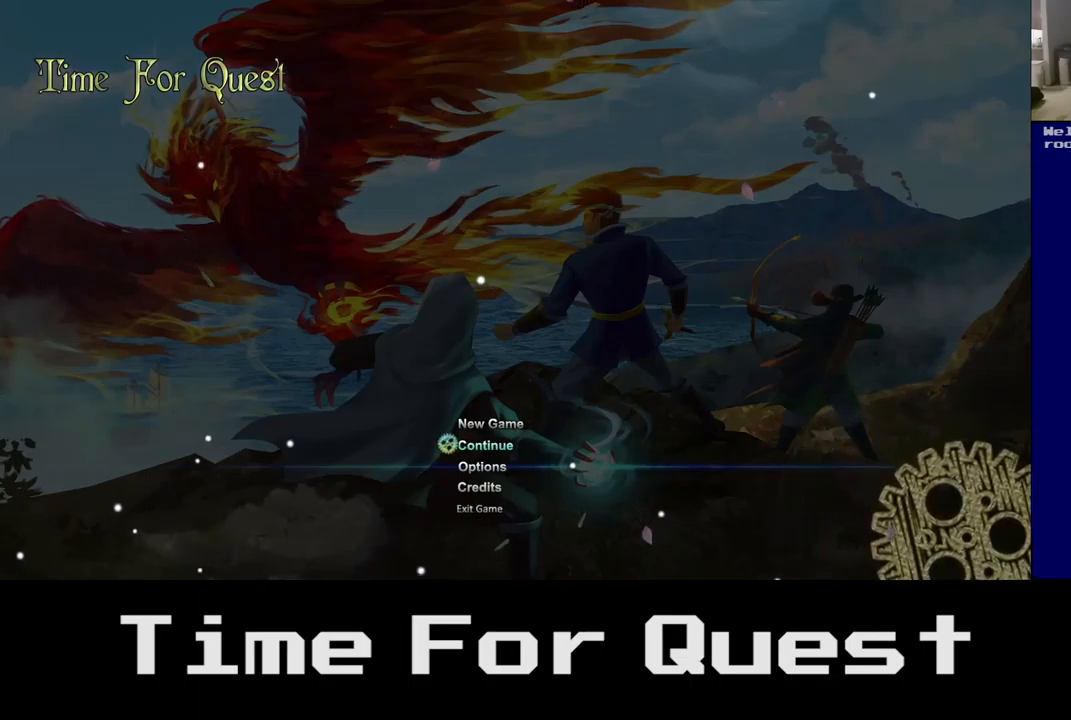
{"buttons": [], "left_stick": "center", "right_stick": "center", "events": []}
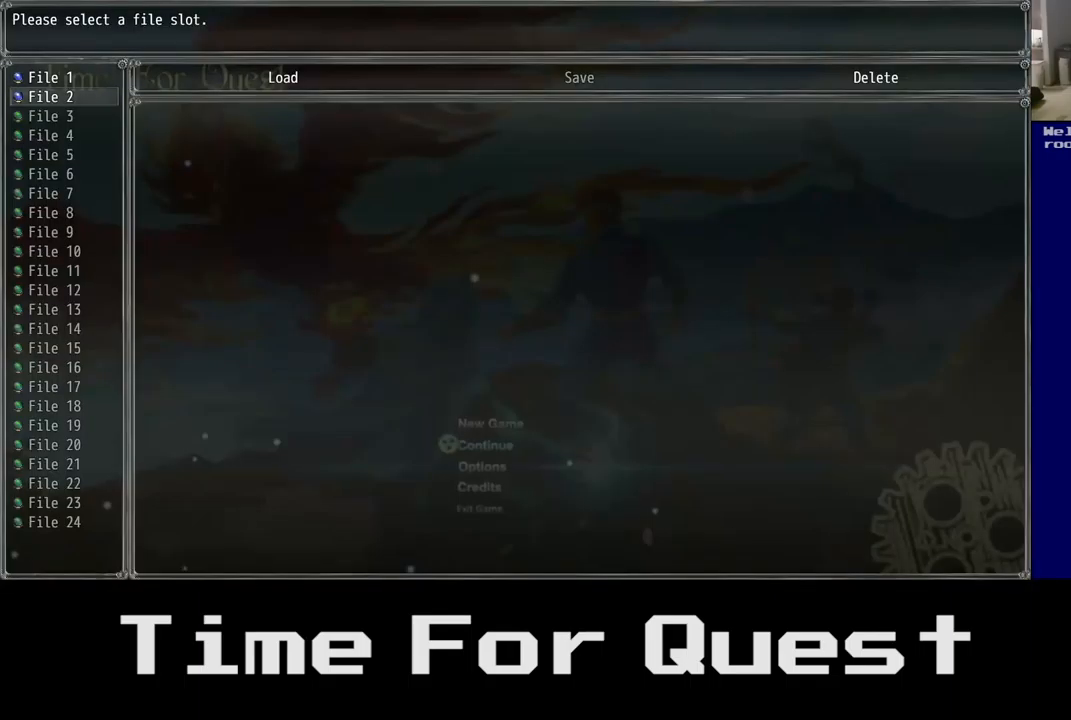
{"buttons": [], "left_stick": "center", "right_stick": "center", "events": []}
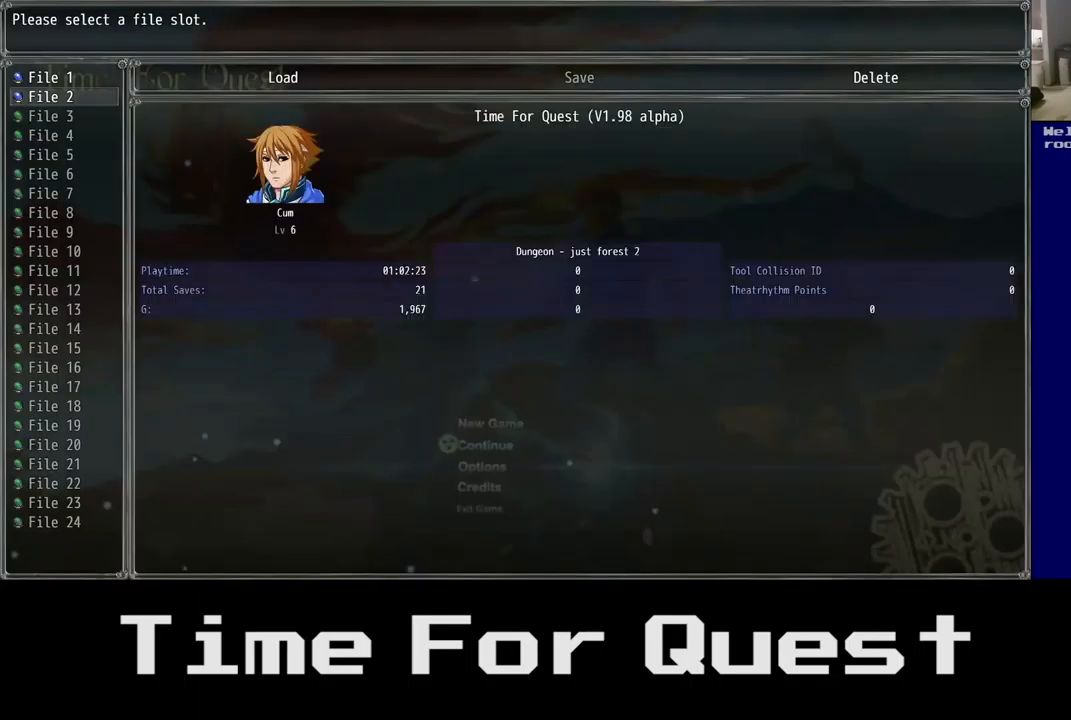
{"buttons": [], "left_stick": "center", "right_stick": "center", "events": [[84, "A", "down"], [200, "A", "up"]]}
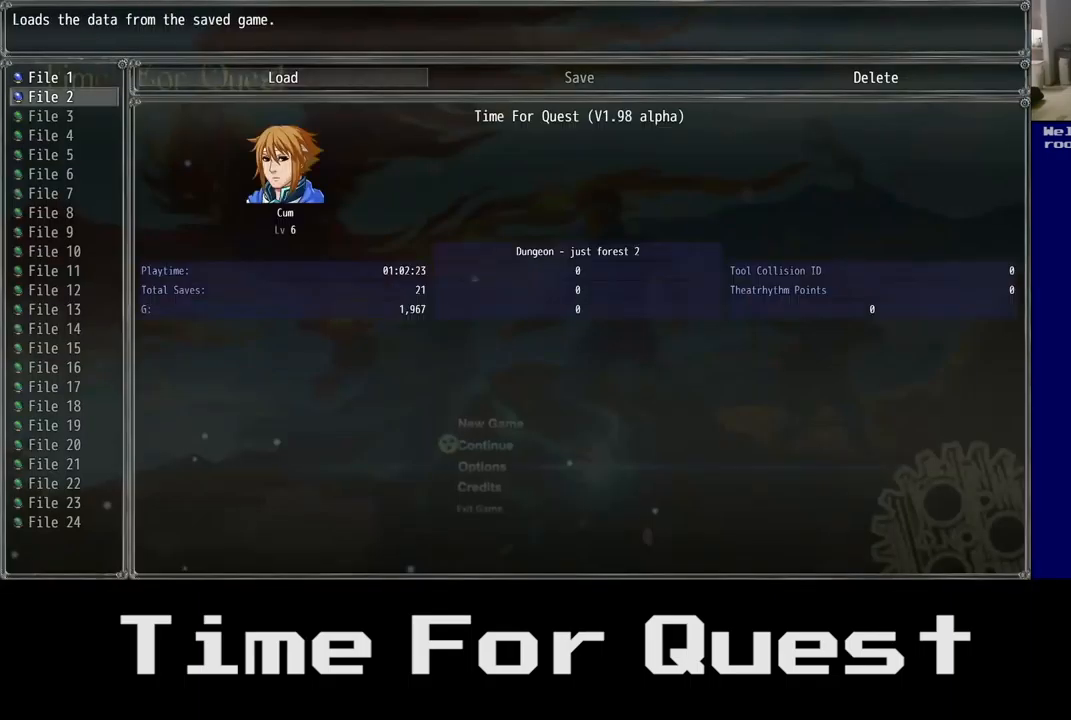
{"buttons": [], "left_stick": "center", "right_stick": "center", "events": [[184, "A", "down"], [350, "A", "up"]]}
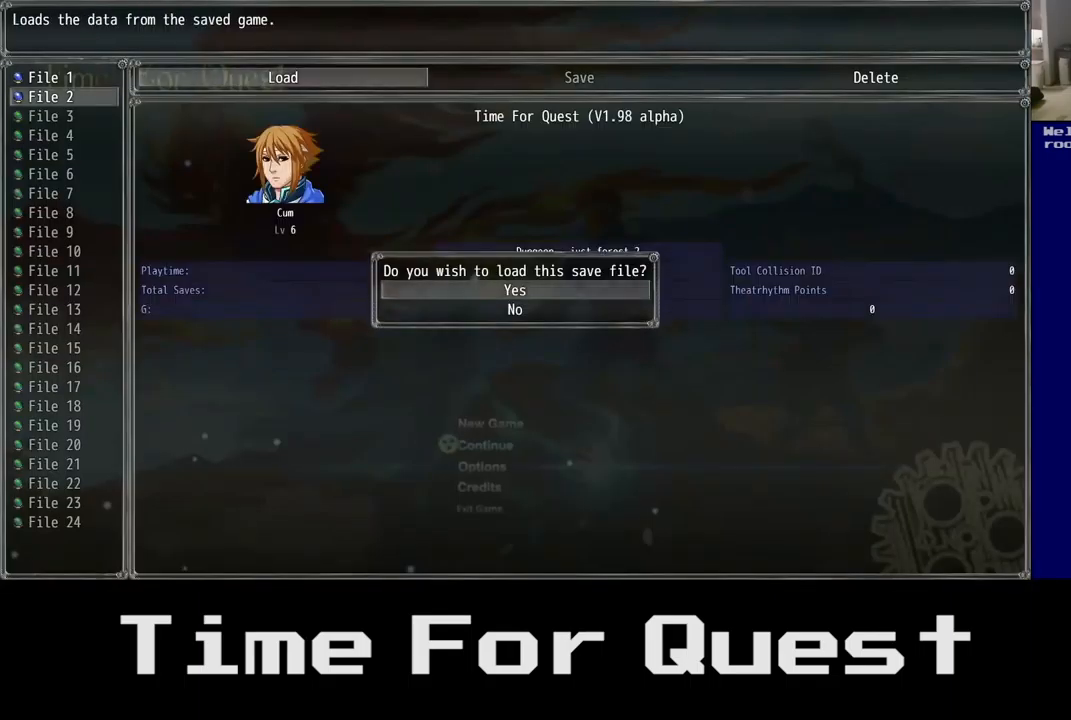
{"buttons": ["A"], "left_stick": "center", "right_stick": "center", "events": [[367, "A", "down"]]}
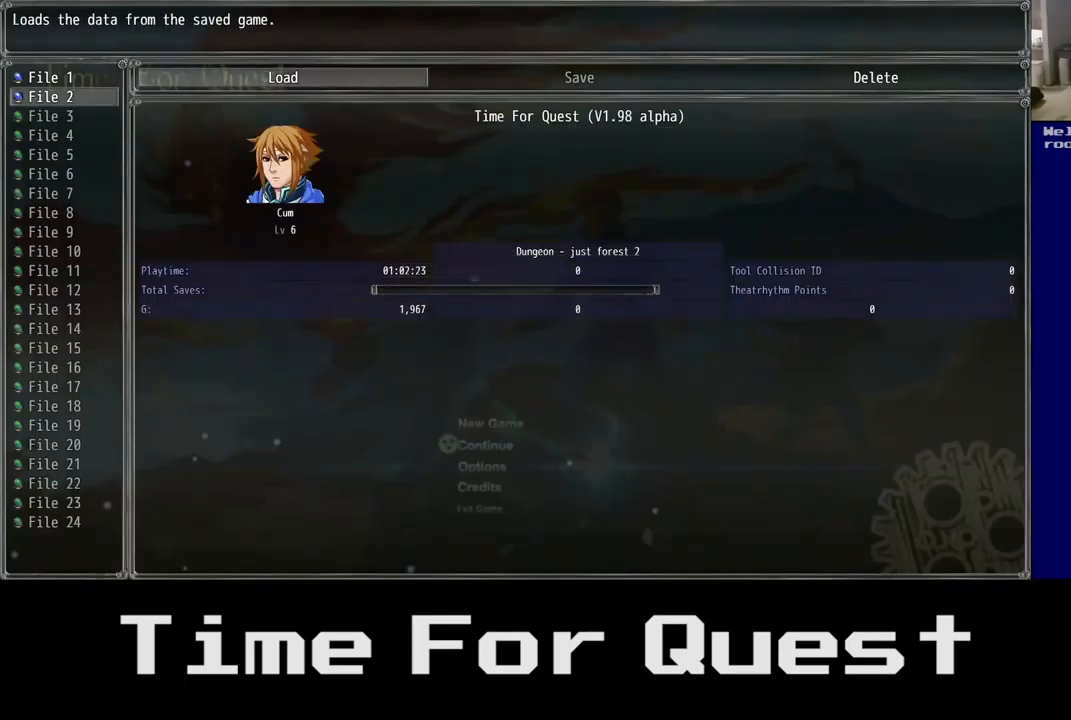
{"buttons": [], "left_stick": "center", "right_stick": "center", "events": [[34, "A", "up"]]}
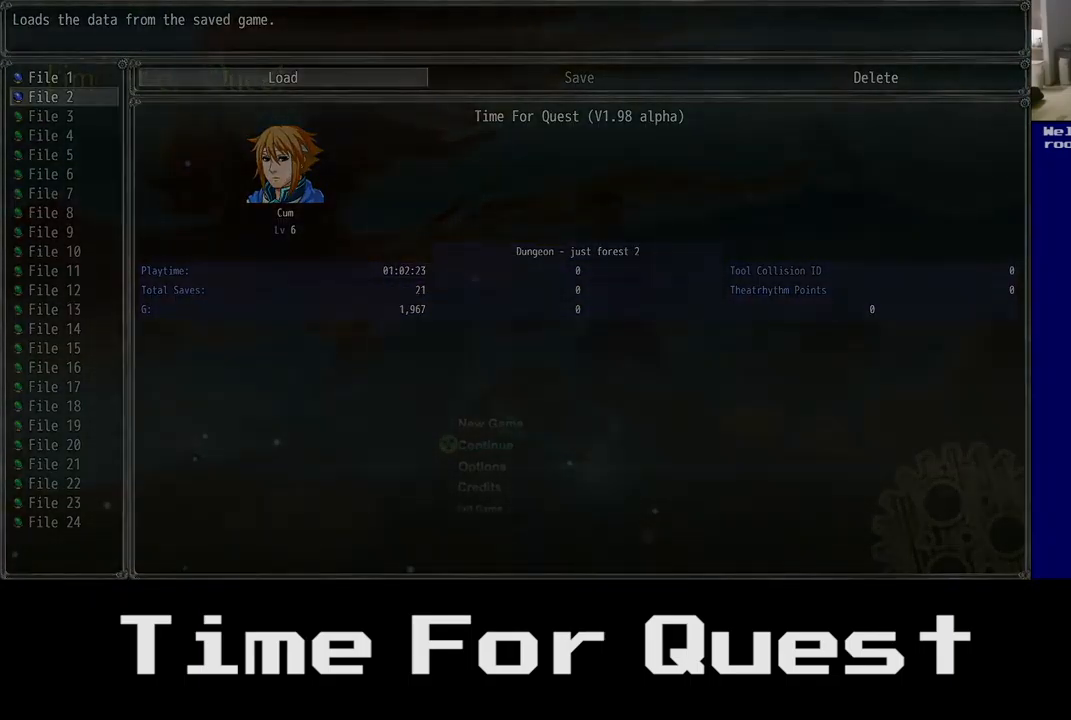
{"buttons": [], "left_stick": "center", "right_stick": "center", "events": []}
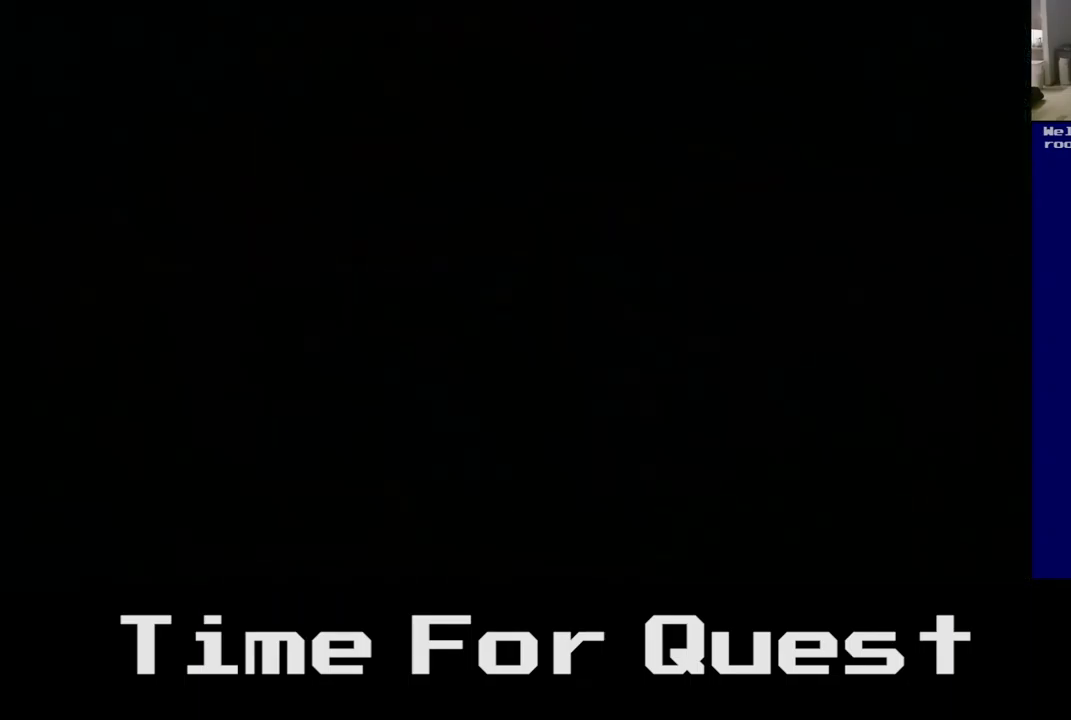
{"buttons": [], "left_stick": "center", "right_stick": "center", "events": []}
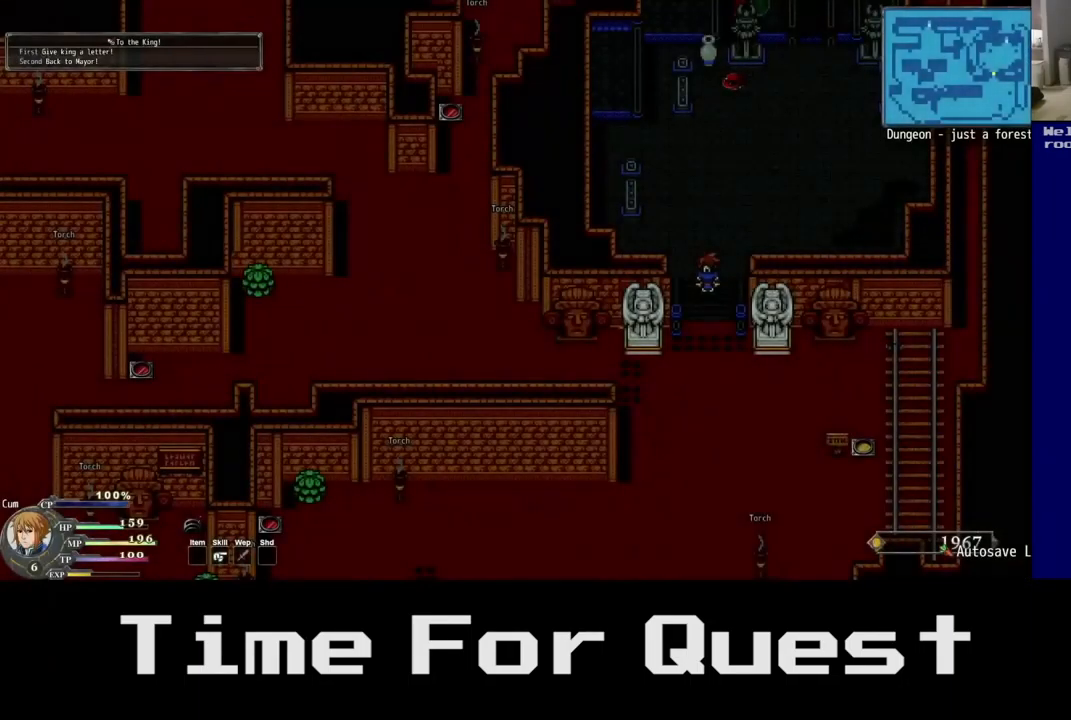
{"buttons": [], "left_stick": "center", "right_stick": "center", "events": []}
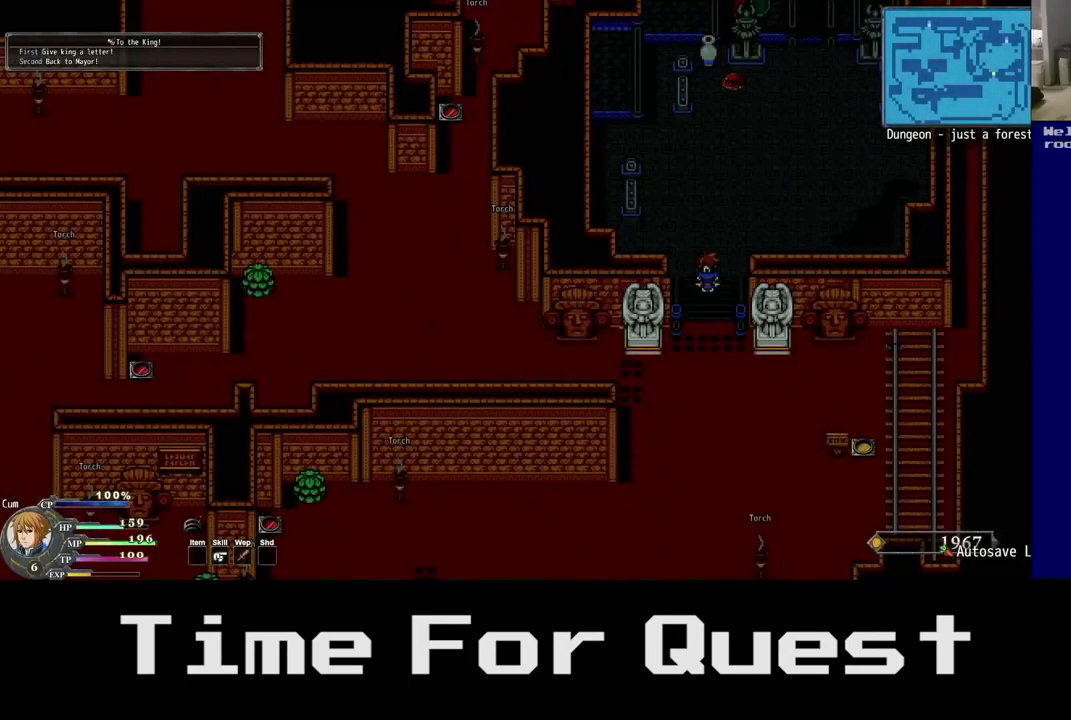
{"buttons": [], "left_stick": "center", "right_stick": "center", "events": []}